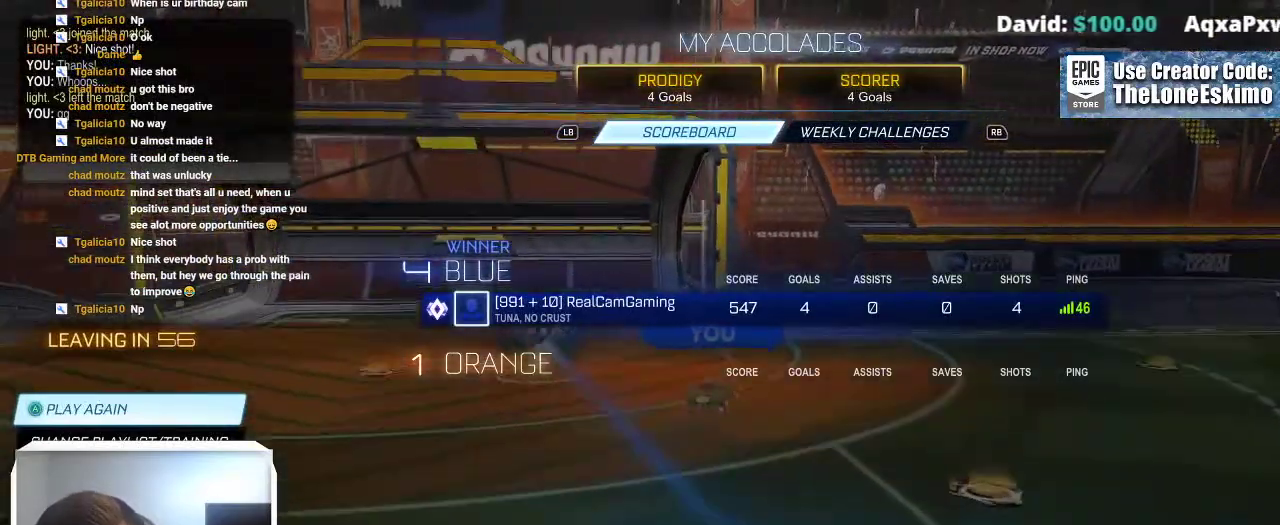
Gameplay with a controller (Xbox layout); each line is a JSON object with the inputs held at the frame after it. "events" lists button and stick changes between this image and that frame as [ms after this image, input, new state], when the widget could be followed in between. This overlay highlights the sticks when they move; stick clicks (L3) are not distinguishable. Not read: R2 R3.
{"buttons": ["A"], "left_stick": "center", "right_stick": "center", "events": [[433, "A", "down"]]}
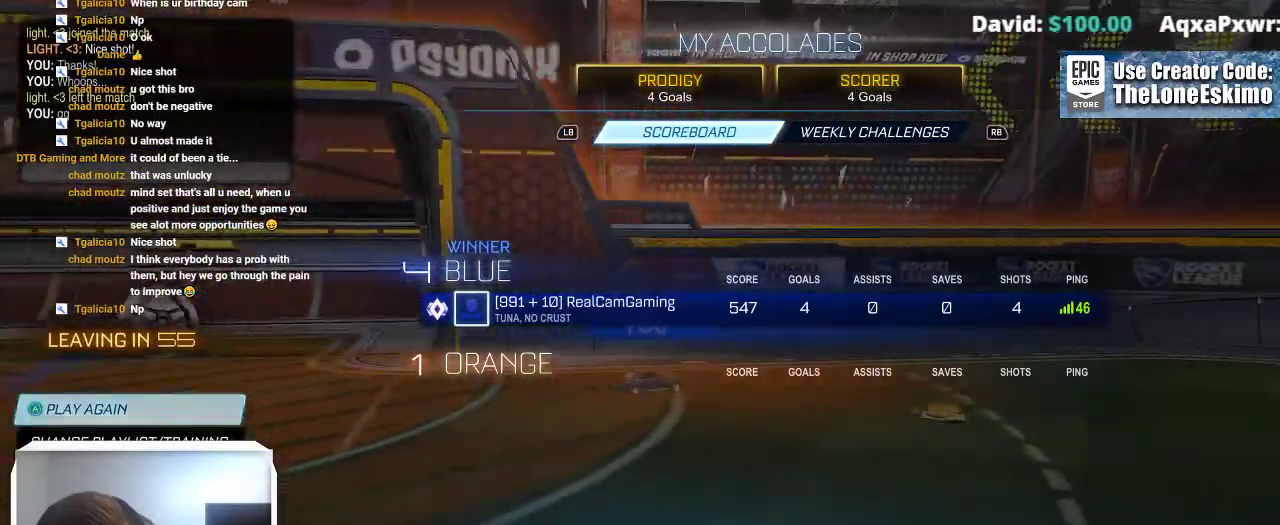
{"buttons": ["A"], "left_stick": "center", "right_stick": "center", "events": []}
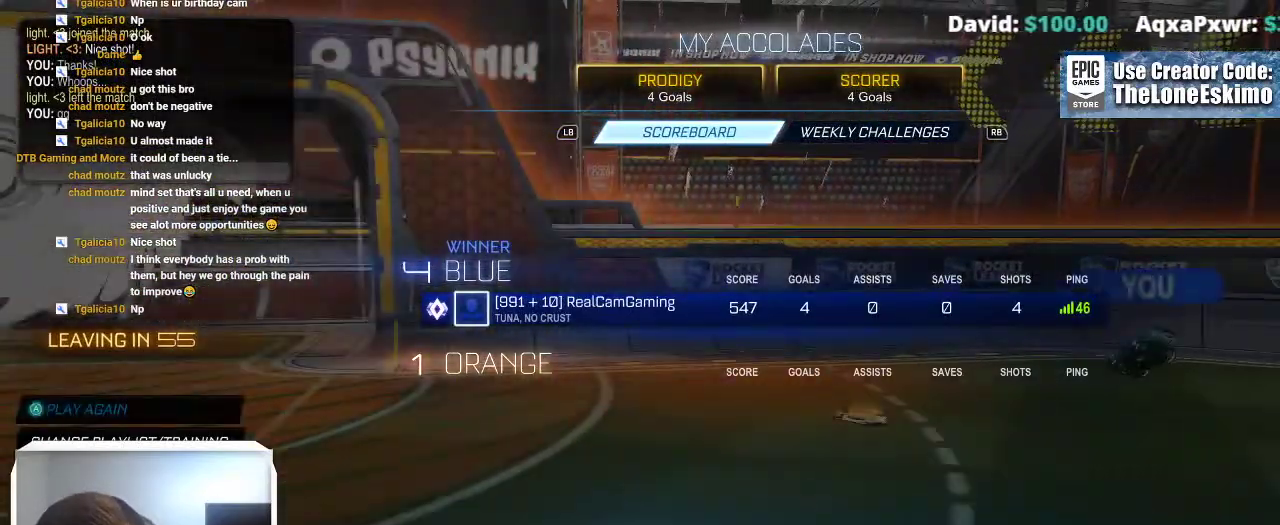
{"buttons": [], "left_stick": "center", "right_stick": "center", "events": [[167, "A", "up"]]}
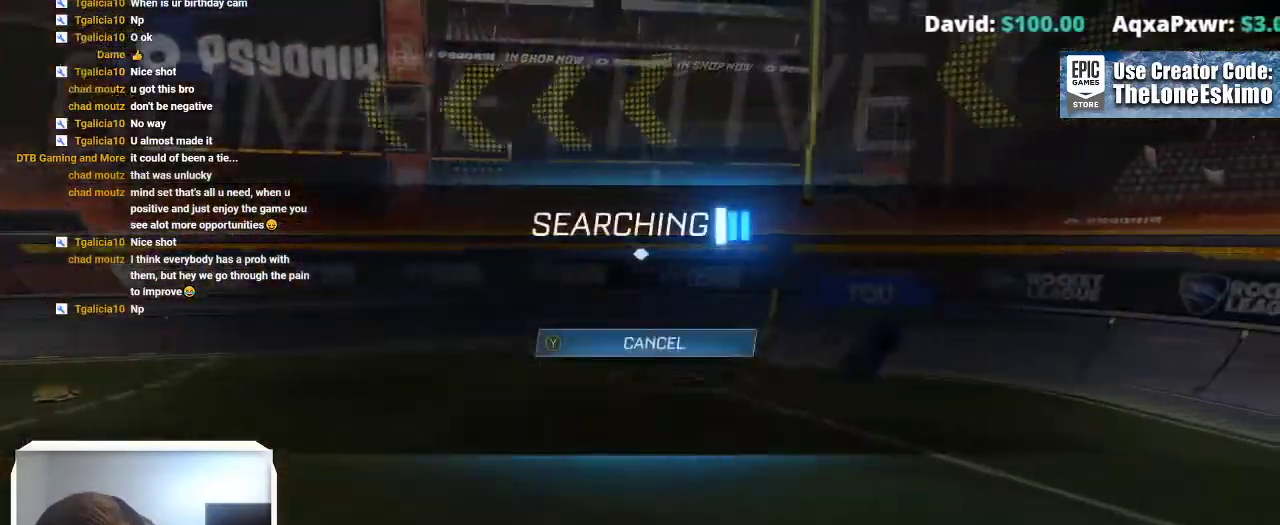
{"buttons": [], "left_stick": "center", "right_stick": "center", "events": []}
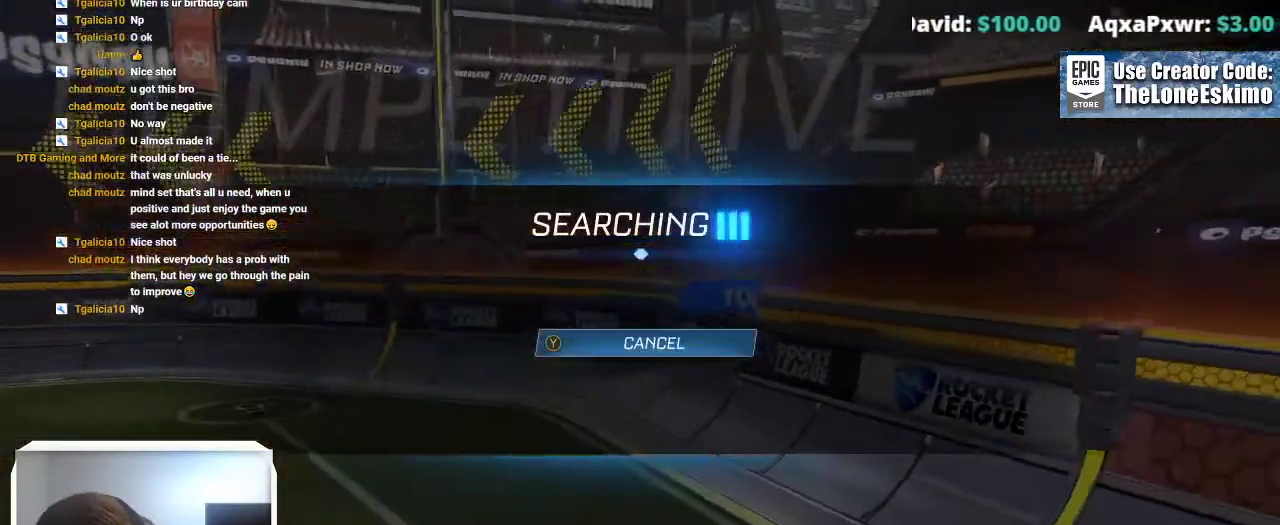
{"buttons": [], "left_stick": "center", "right_stick": "center", "events": []}
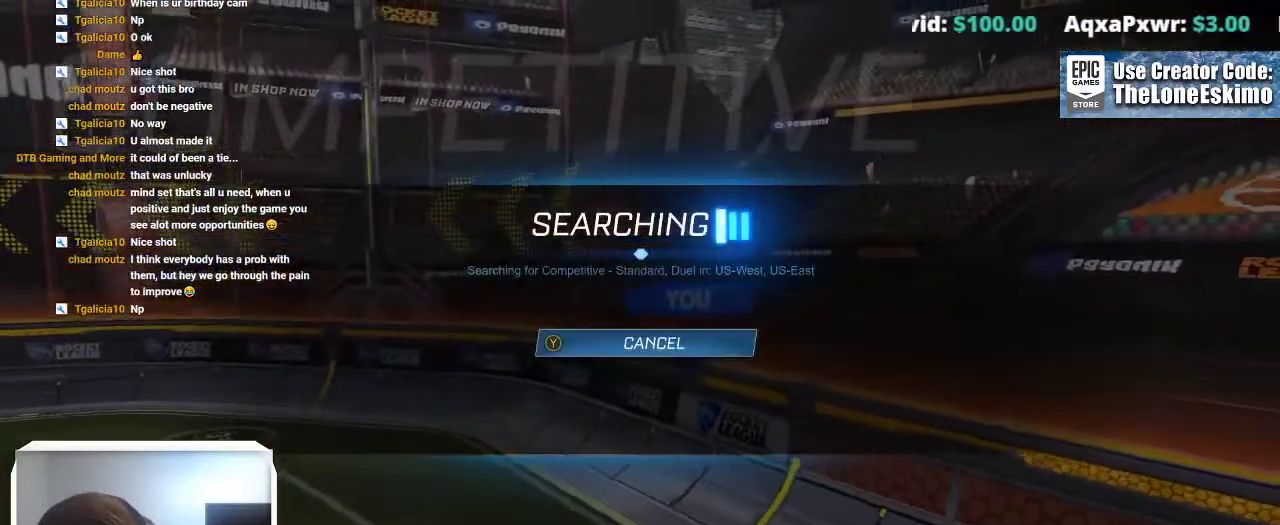
{"buttons": [], "left_stick": "center", "right_stick": "center", "events": []}
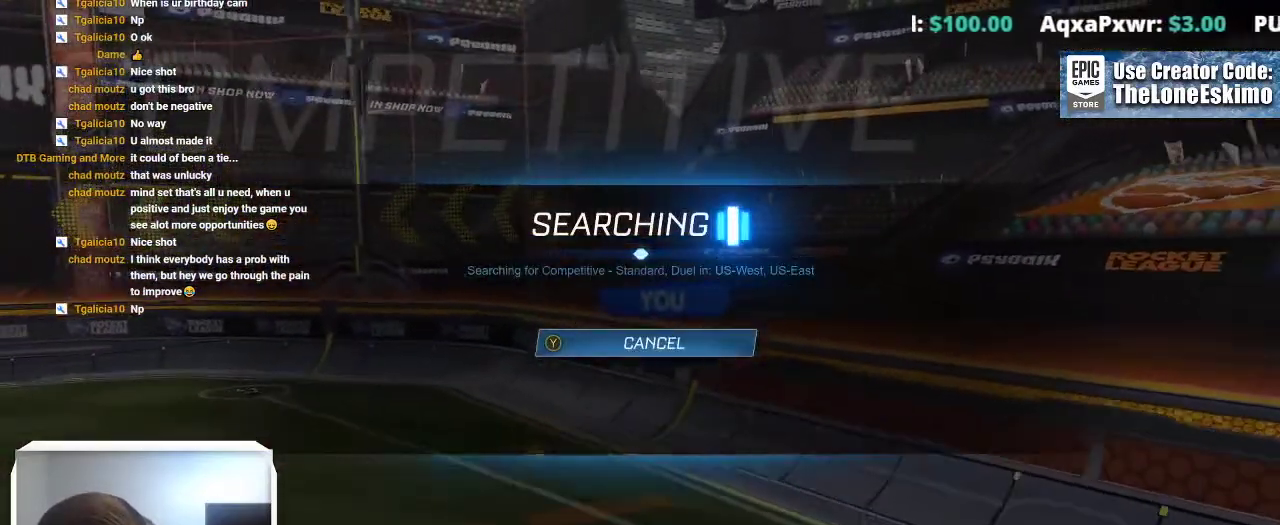
{"buttons": [], "left_stick": "center", "right_stick": "center", "events": []}
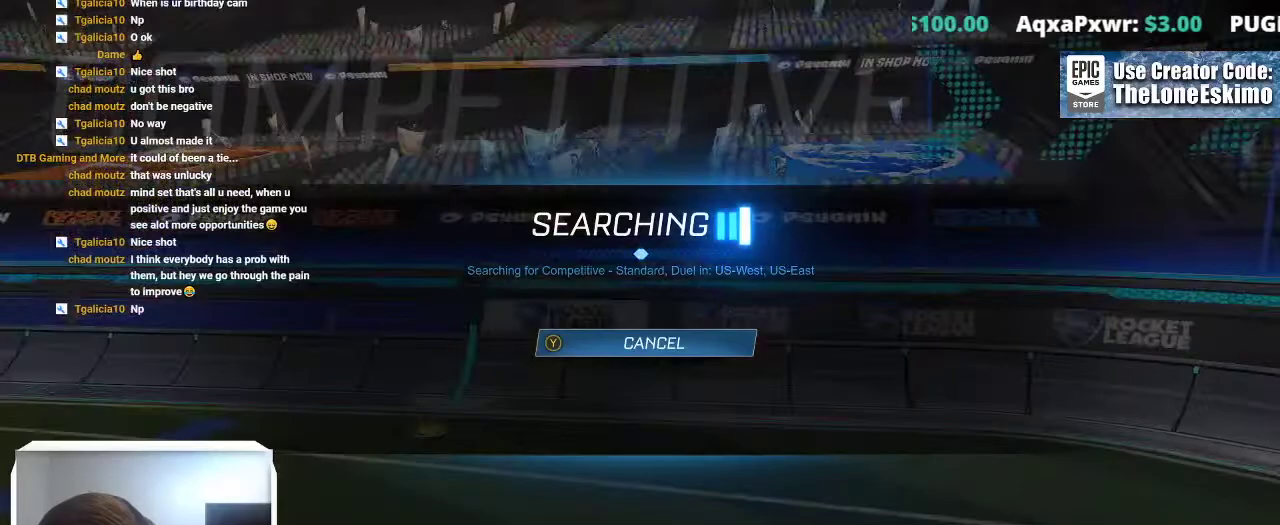
{"buttons": [], "left_stick": "center", "right_stick": "center", "events": []}
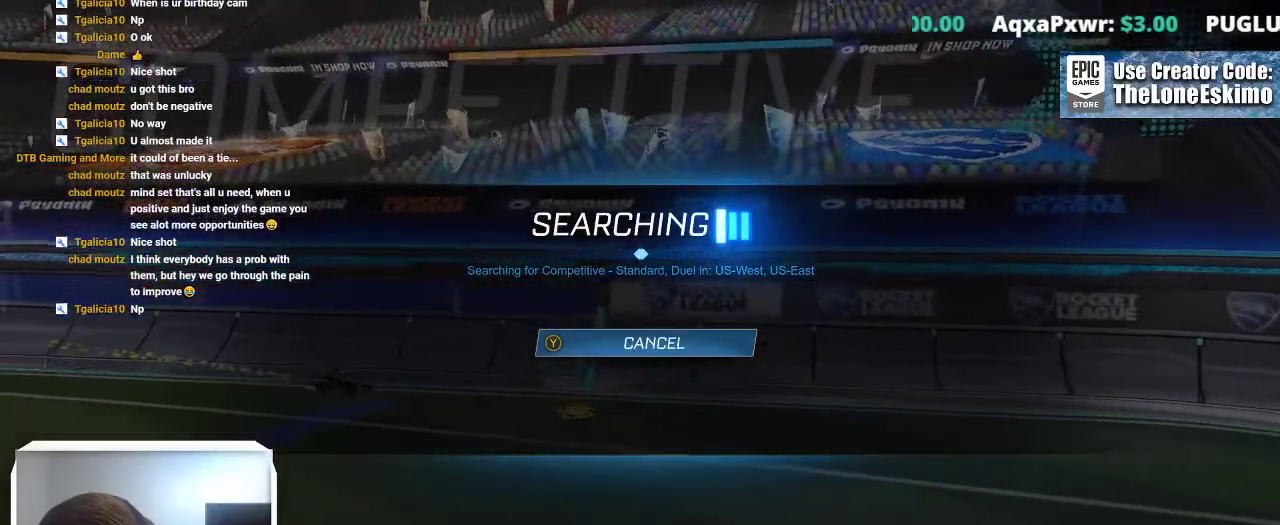
{"buttons": [], "left_stick": "center", "right_stick": "center", "events": []}
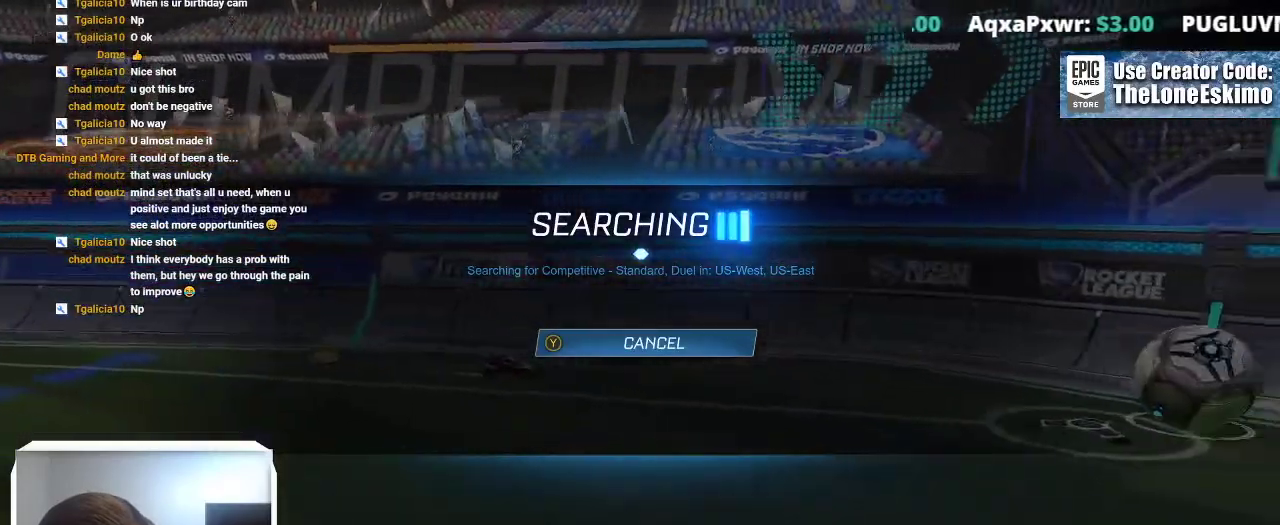
{"buttons": [], "left_stick": "center", "right_stick": "center", "events": []}
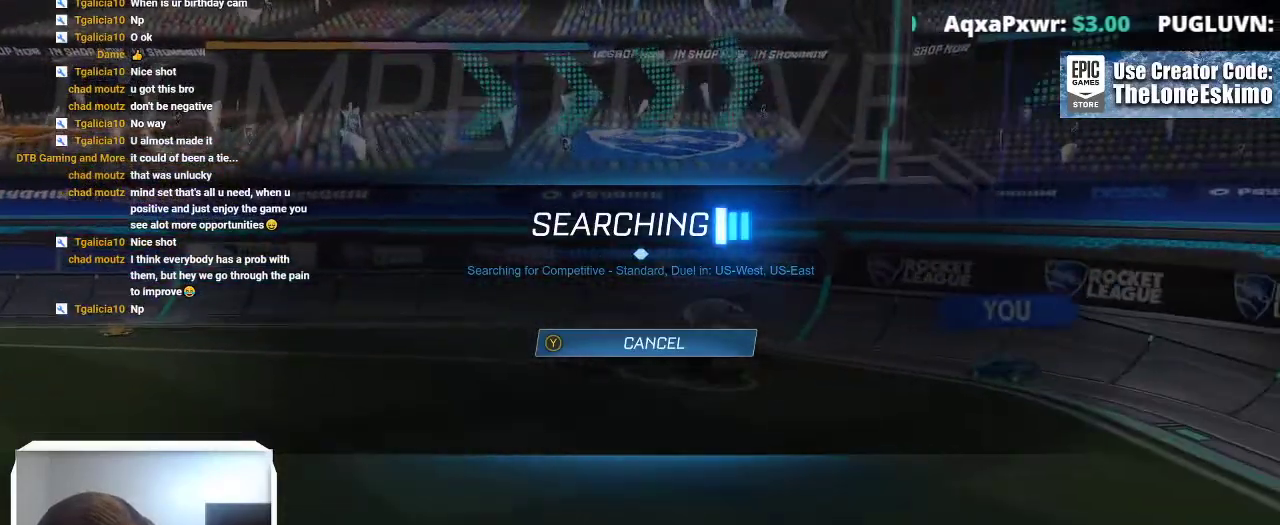
{"buttons": ["B"], "left_stick": "center", "right_stick": "center", "events": [[467, "B", "down"]]}
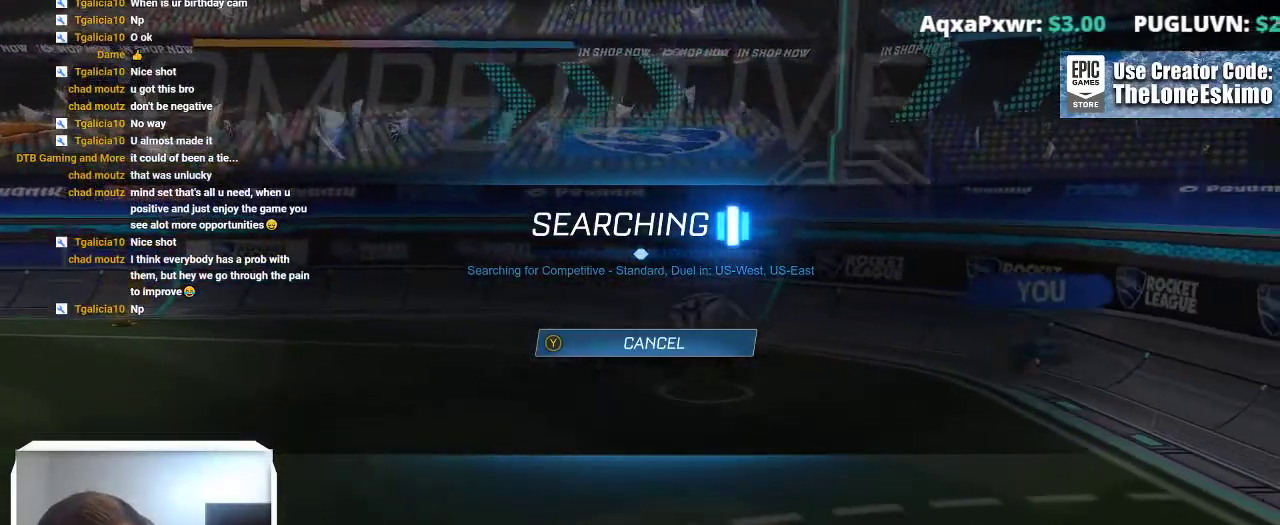
{"buttons": [], "left_stick": "center", "right_stick": "center", "events": [[33, "B", "up"]]}
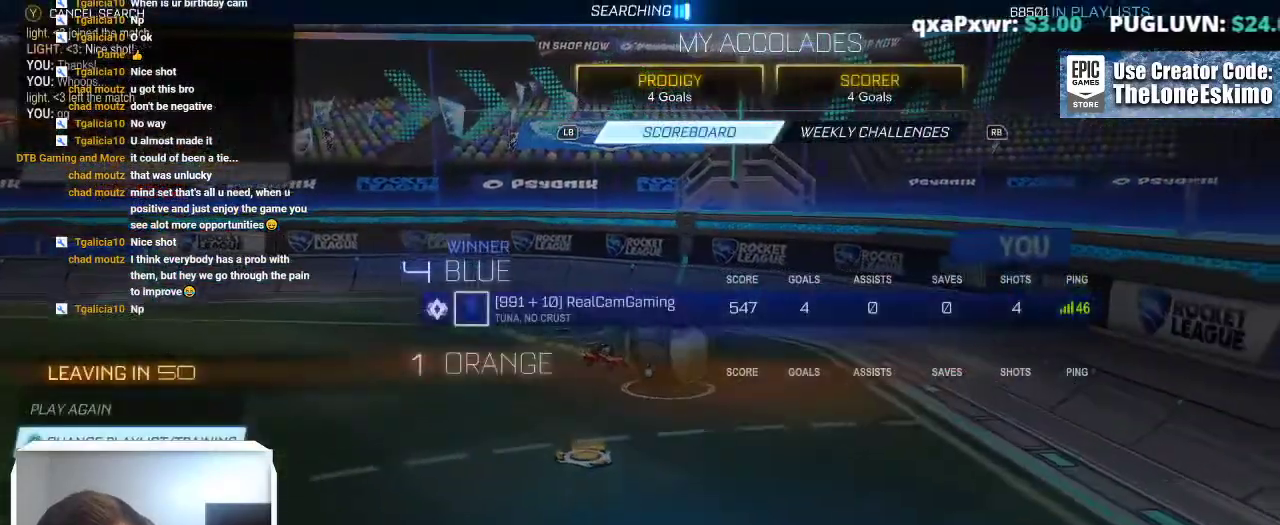
{"buttons": [], "left_stick": "center", "right_stick": "center", "events": []}
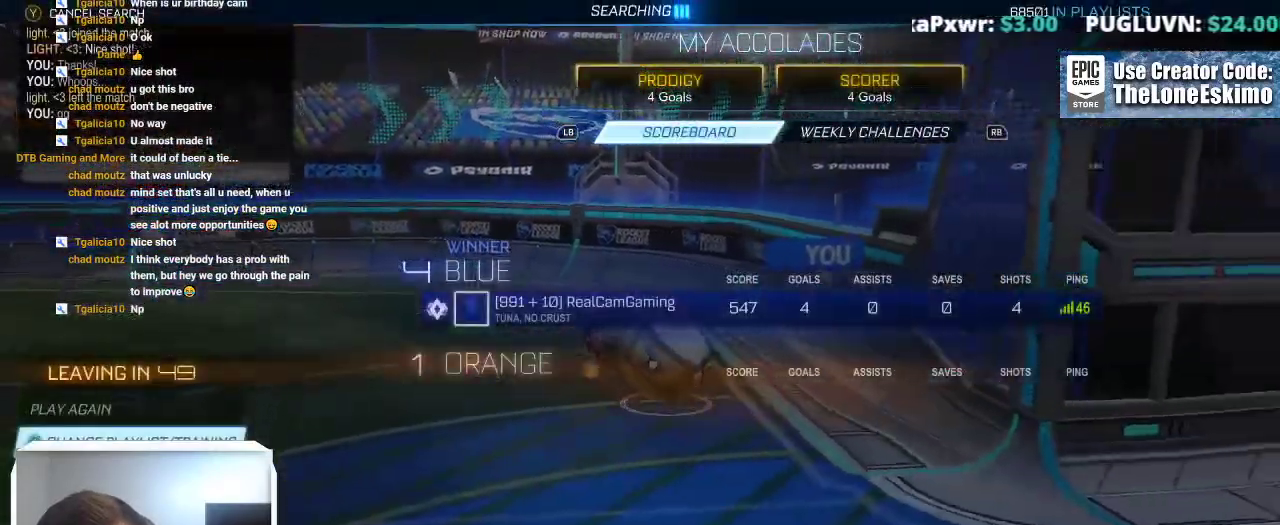
{"buttons": [], "left_stick": "center", "right_stick": "center", "events": []}
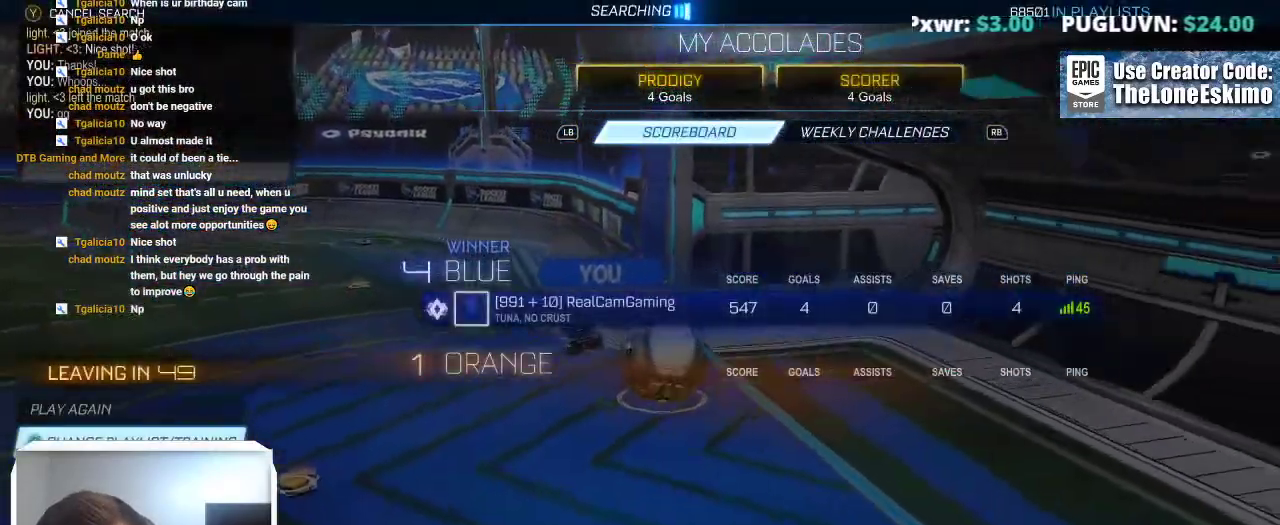
{"buttons": [], "left_stick": "center", "right_stick": "center", "events": []}
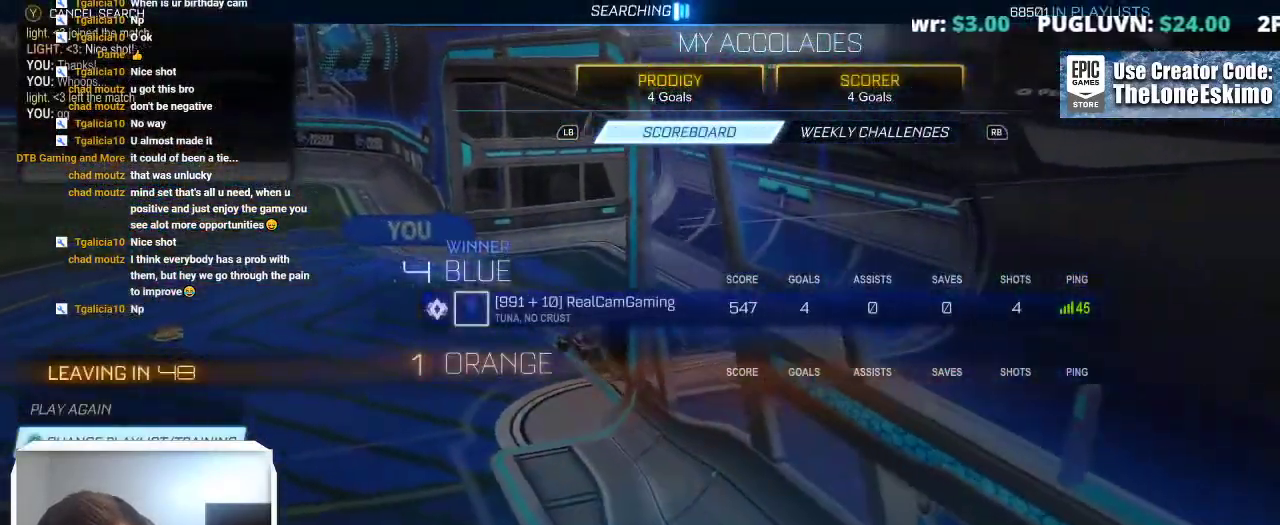
{"buttons": [], "left_stick": "center", "right_stick": "center", "events": []}
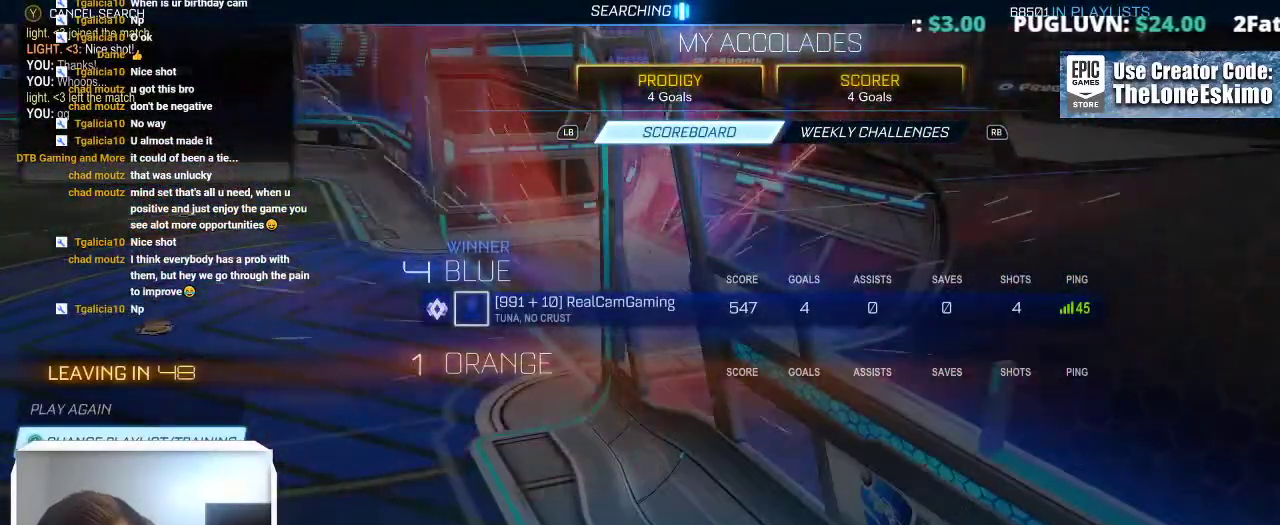
{"buttons": [], "left_stick": "center", "right_stick": "center", "events": []}
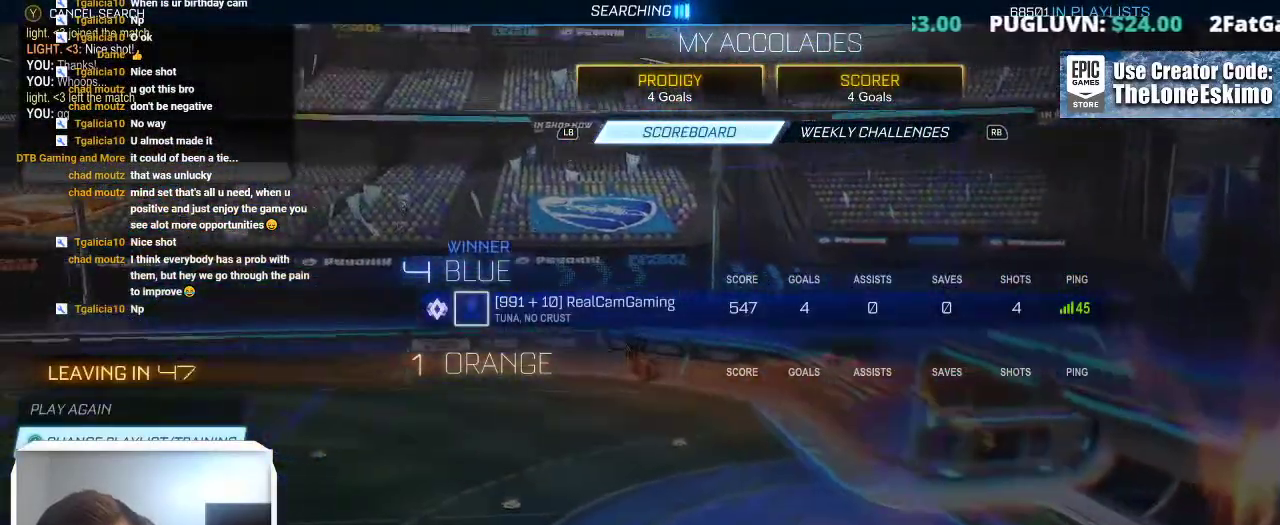
{"buttons": [], "left_stick": "center", "right_stick": "center", "events": []}